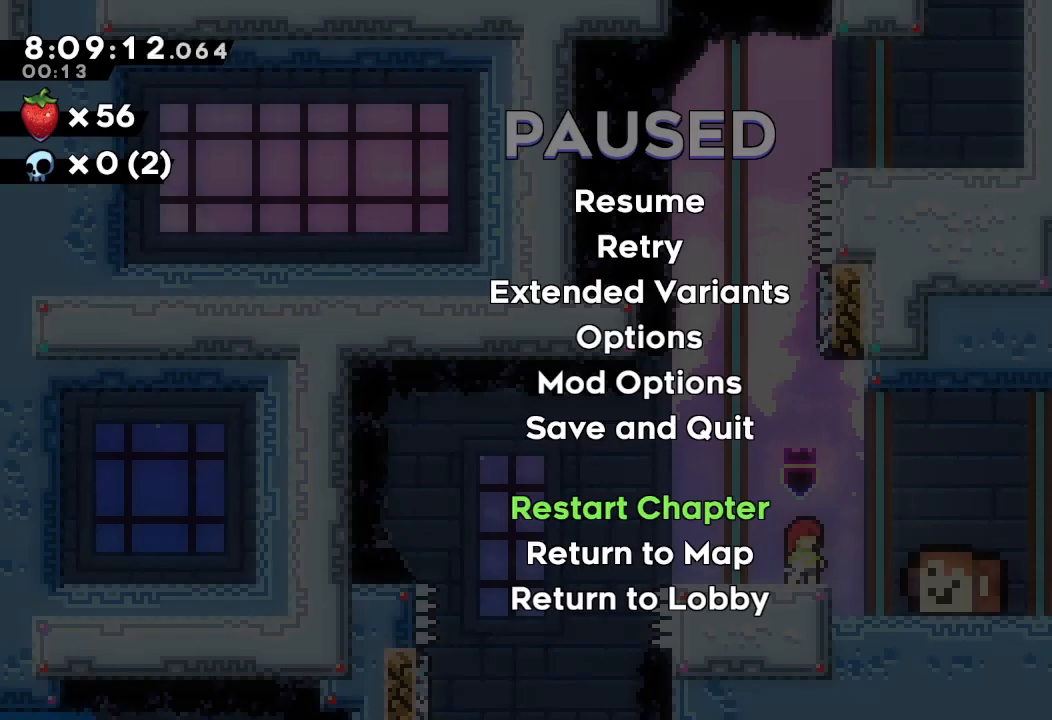
Gameplay with keyboard; each line is a JSON object with the keys held at the frame after it. "events" lists presses ("down") and releases ("up") of "a", "d", "down", "e", "escape", "f", "left", "right", "s", "space", "up" and "w" between this image and that frame as [ms after this image, input, new state], when the widget could be followed in between. No other keys are recorded. Mouse input is not recorded.
{"keys": [], "events": [[400, "d", "down"], [500, "d", "up"]]}
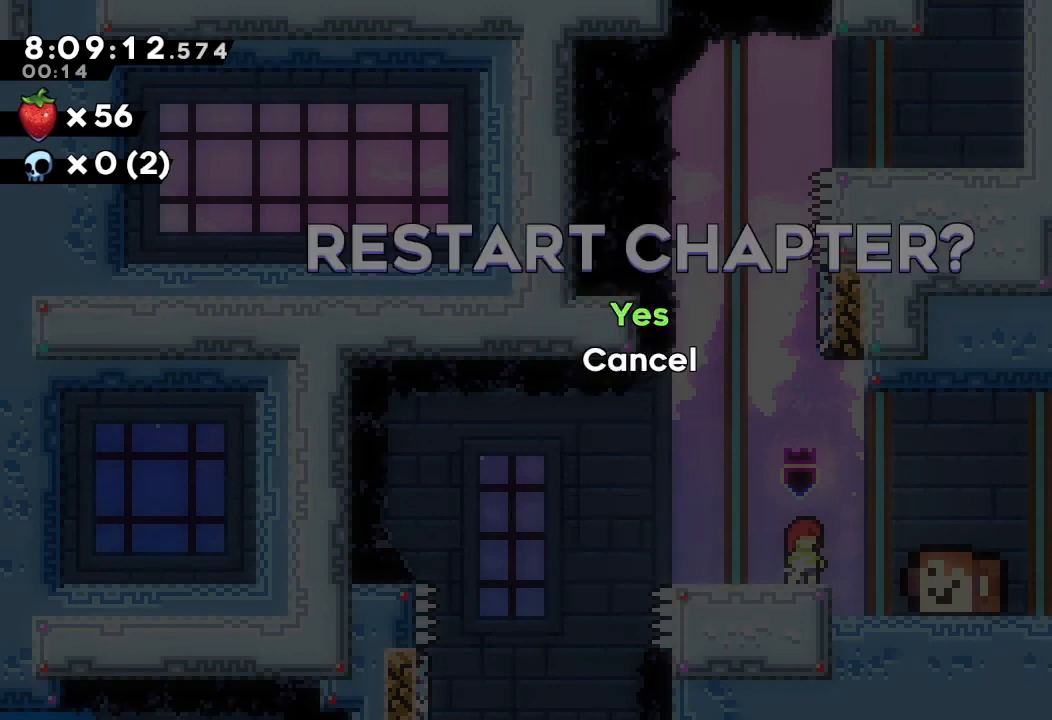
{"keys": [], "events": [[33, "d", "down"], [133, "d", "up"]]}
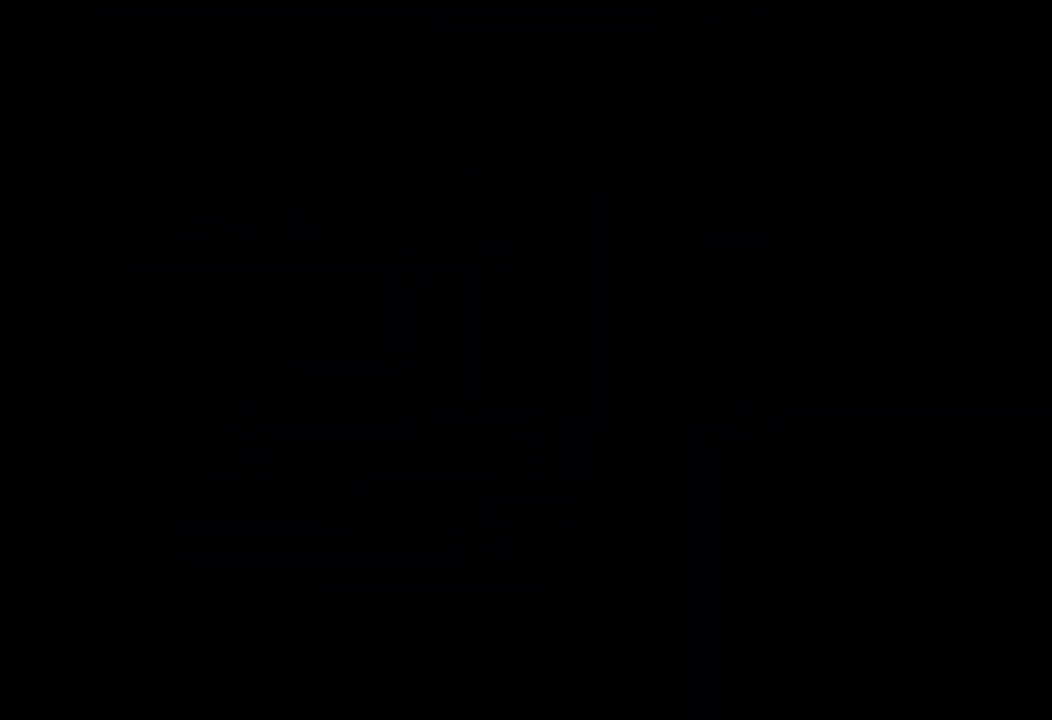
{"keys": [], "events": []}
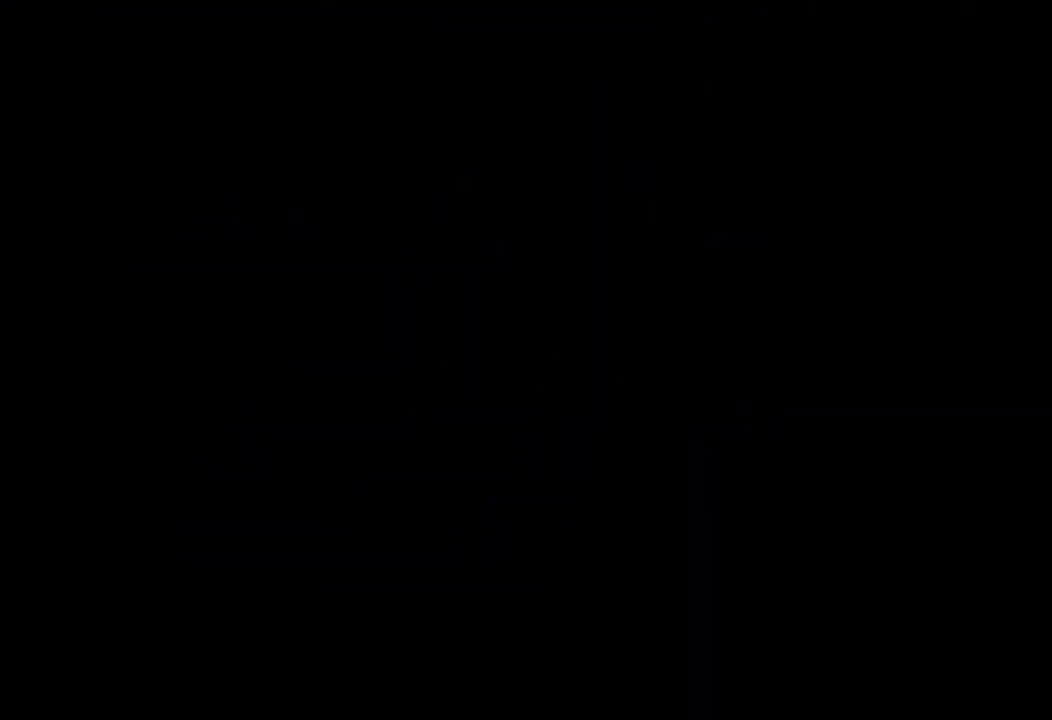
{"keys": [], "events": []}
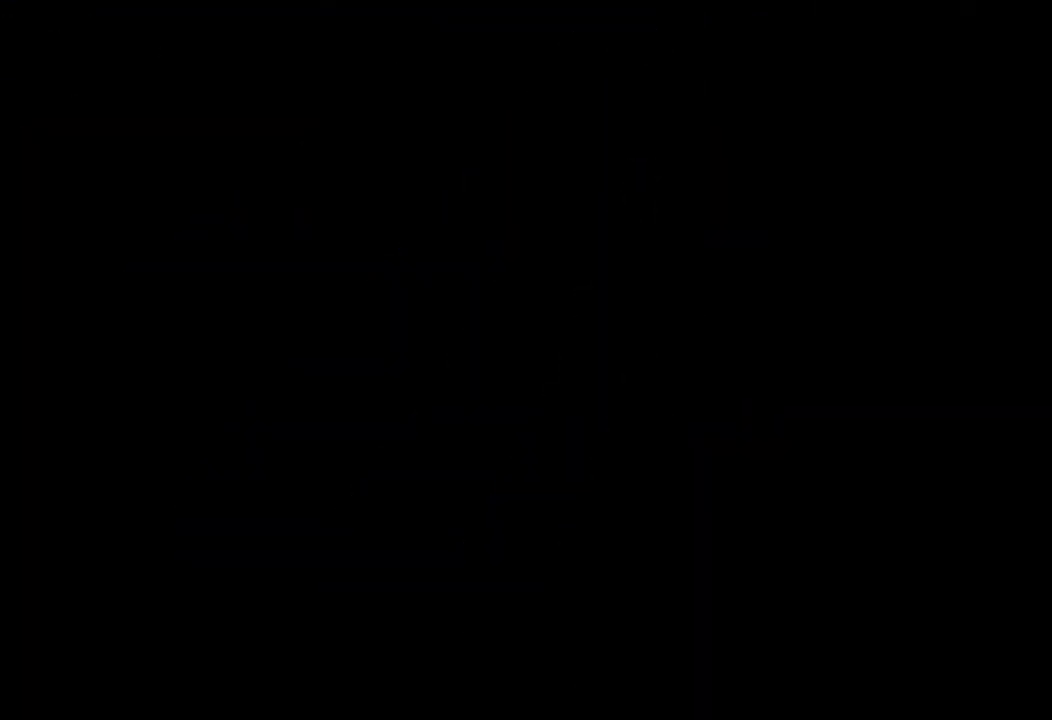
{"keys": [], "events": []}
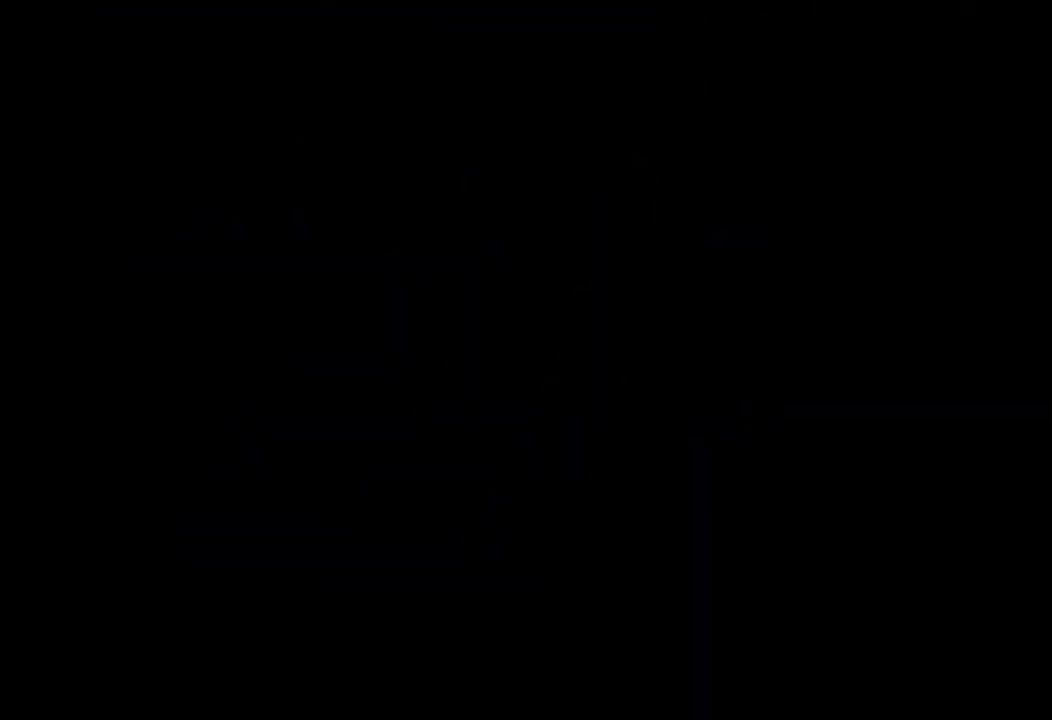
{"keys": [], "events": []}
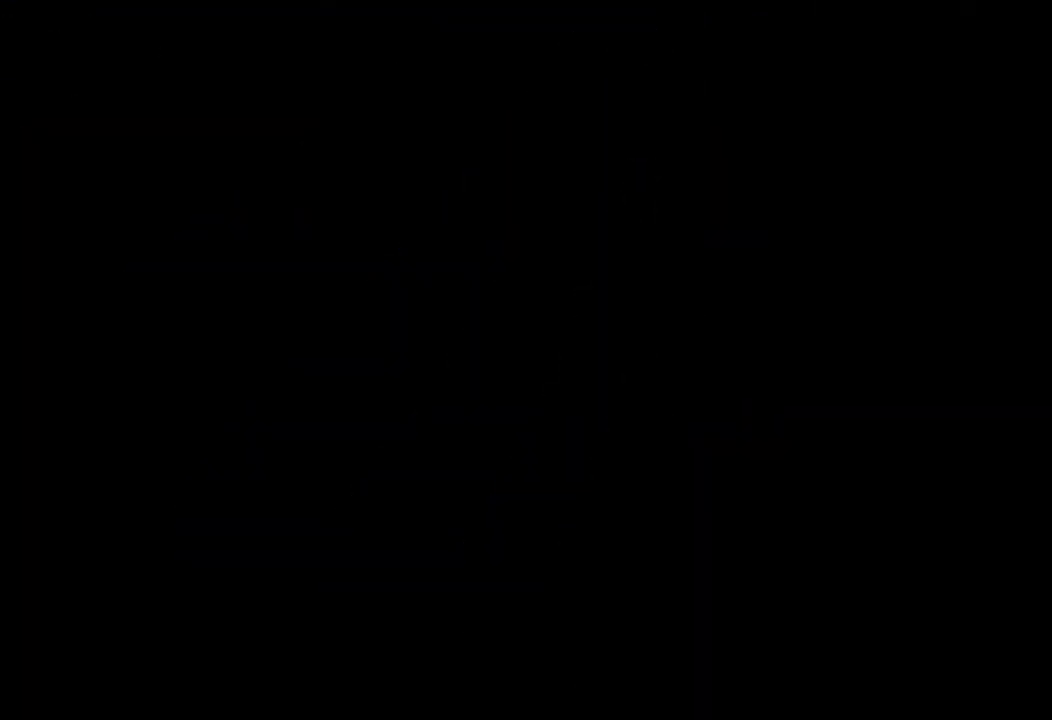
{"keys": [], "events": []}
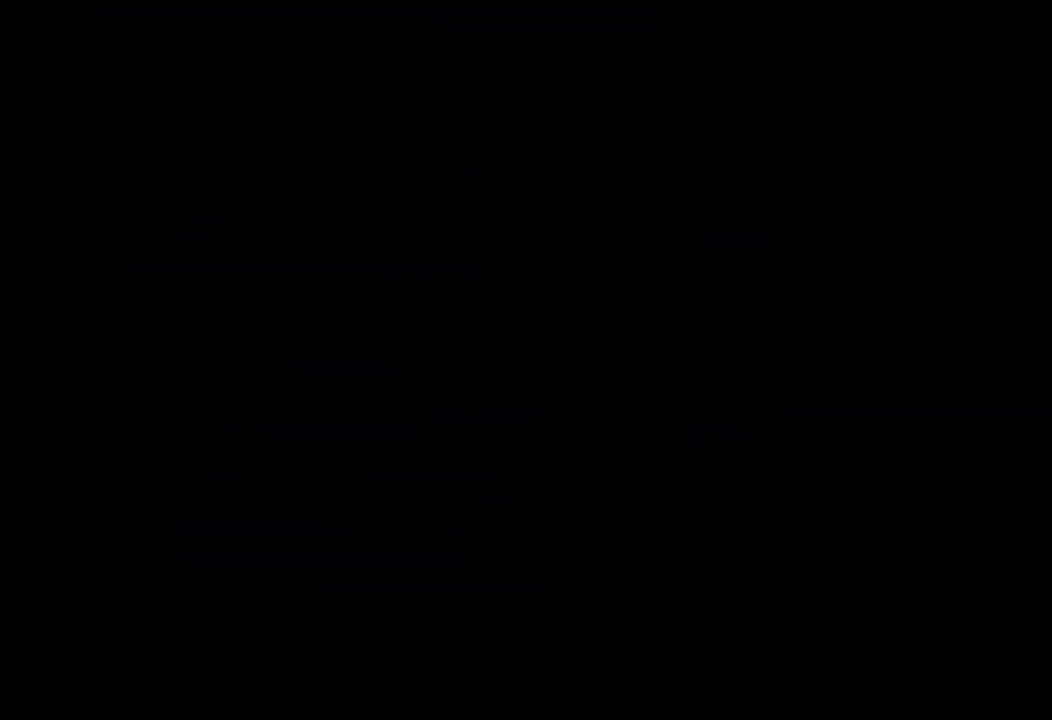
{"keys": [], "events": []}
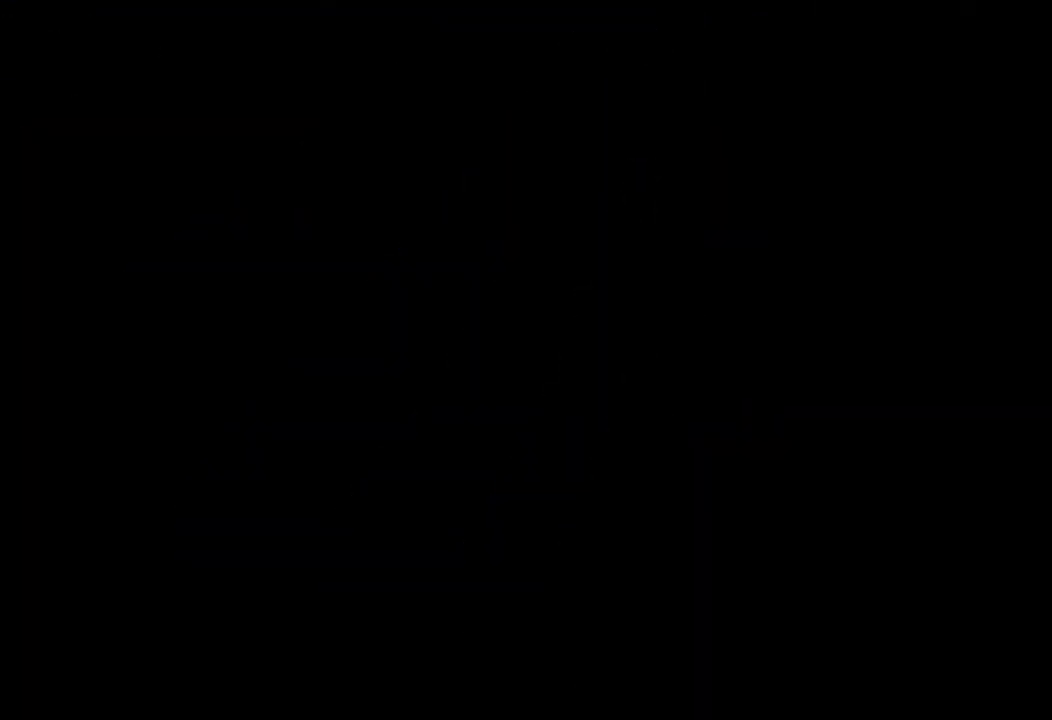
{"keys": [], "events": []}
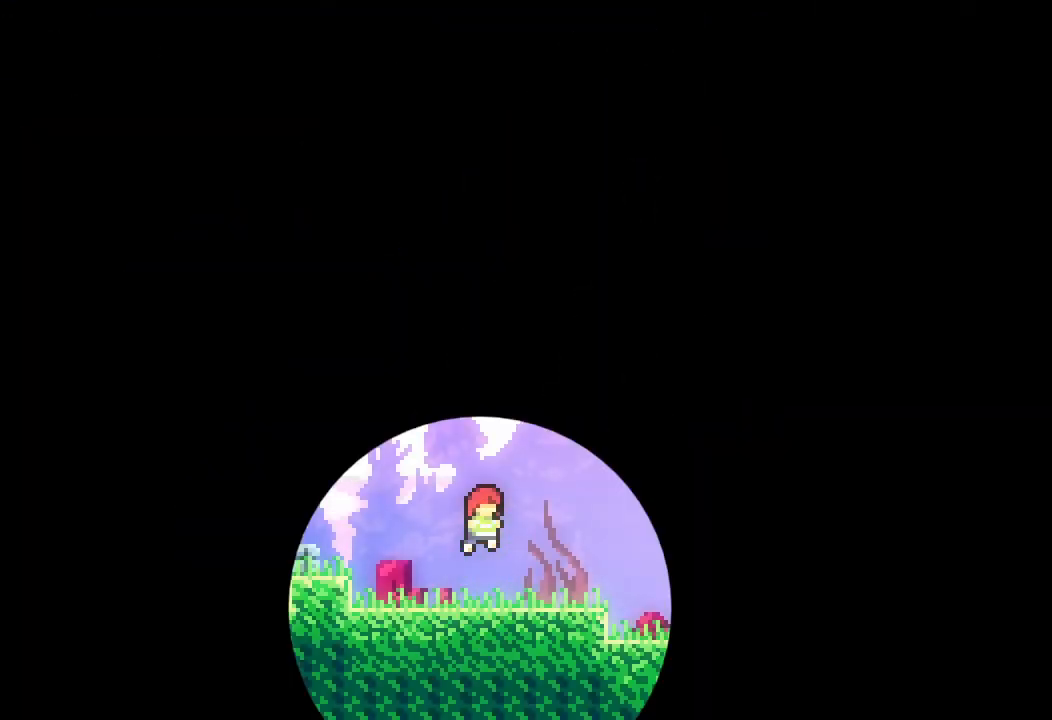
{"keys": ["right"], "events": [[400, "right", "down"], [400, "s", "down"], [500, "s", "up"]]}
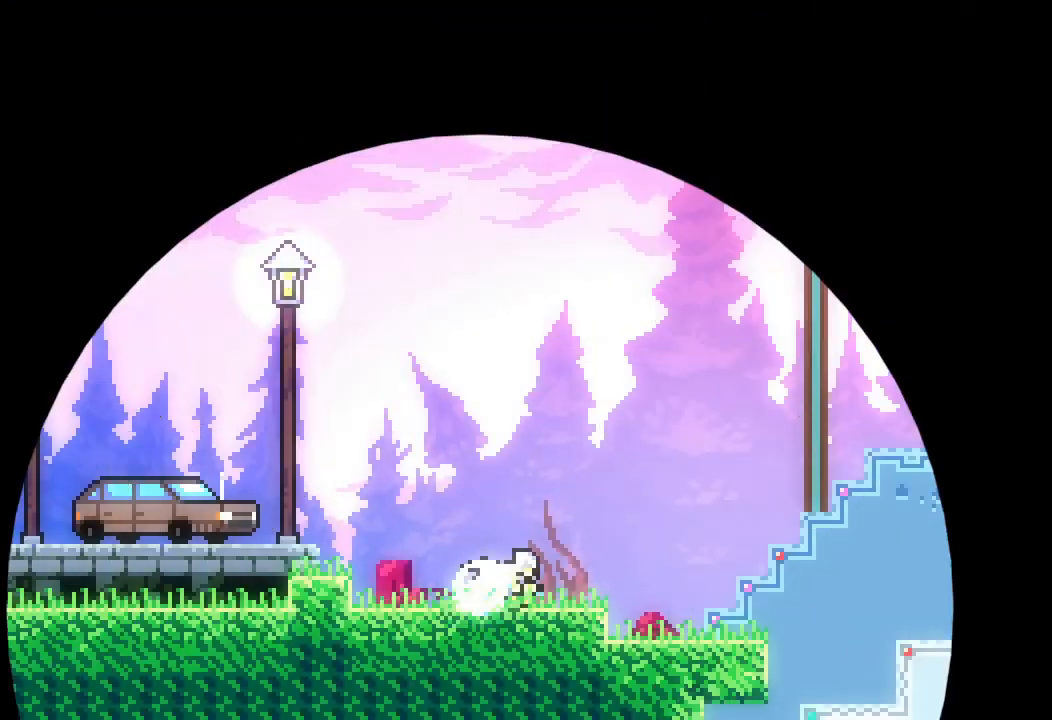
{"keys": ["a", "d", "right"], "events": [[100, "d", "down"], [233, "a", "down"], [233, "d", "up"], [300, "d", "down"]]}
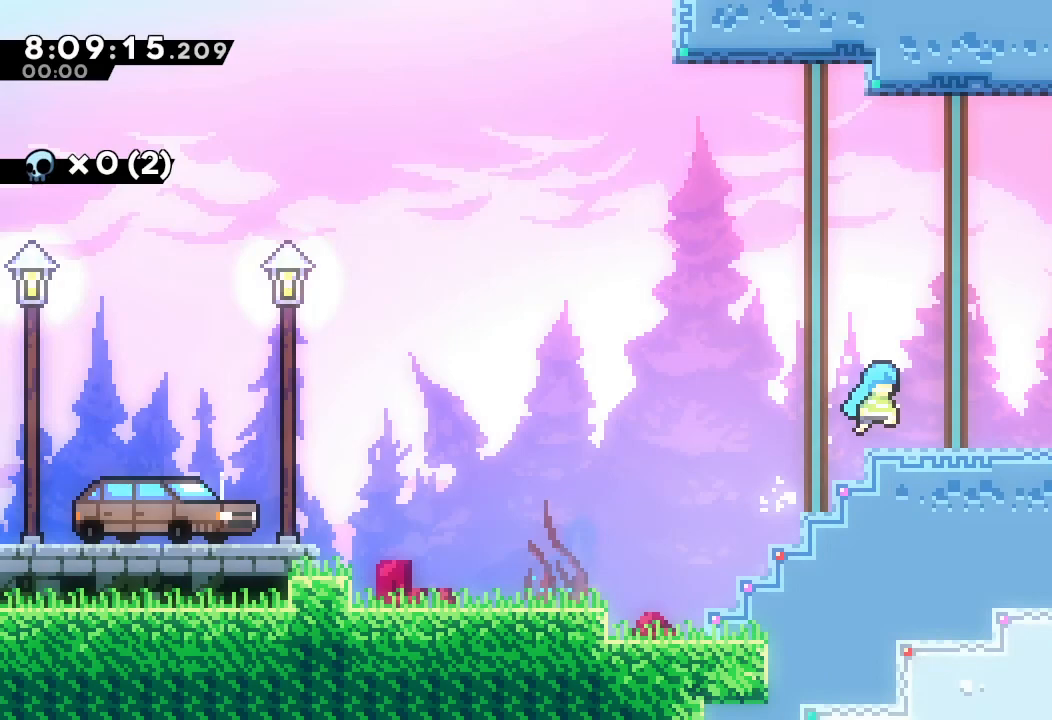
{"keys": ["d", "right"], "events": [[133, "d", "up"], [167, "a", "up"], [233, "down", "down"], [233, "s", "down"], [300, "s", "up"], [400, "d", "down"], [500, "down", "up"]]}
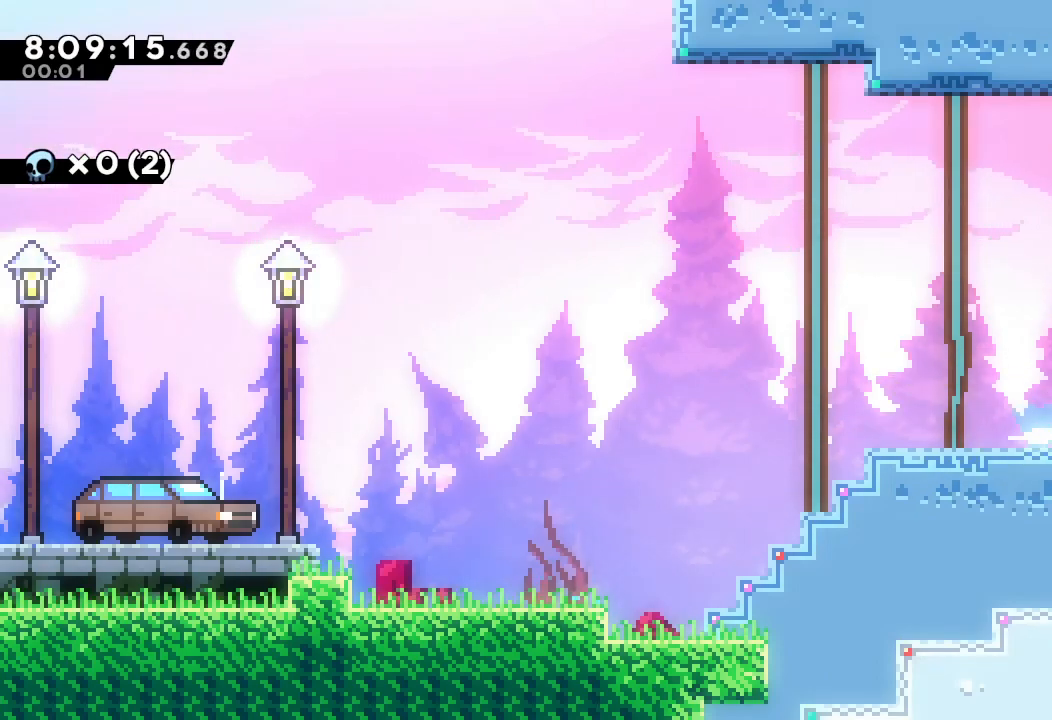
{"keys": ["d", "right"], "events": []}
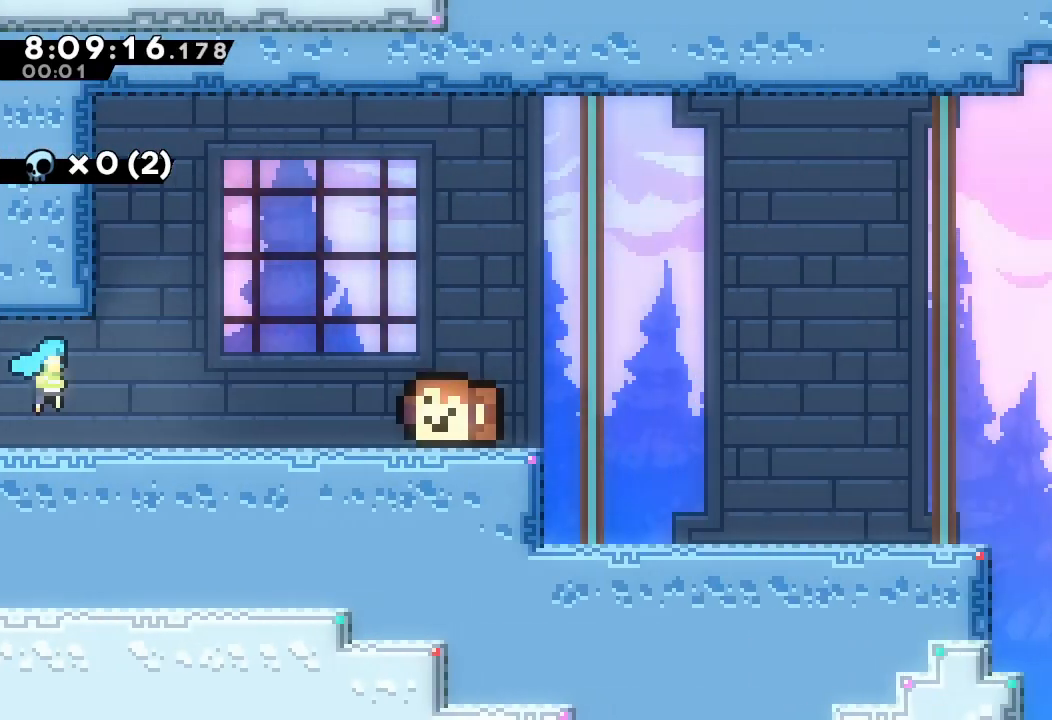
{"keys": ["right"], "events": [[400, "d", "up"]]}
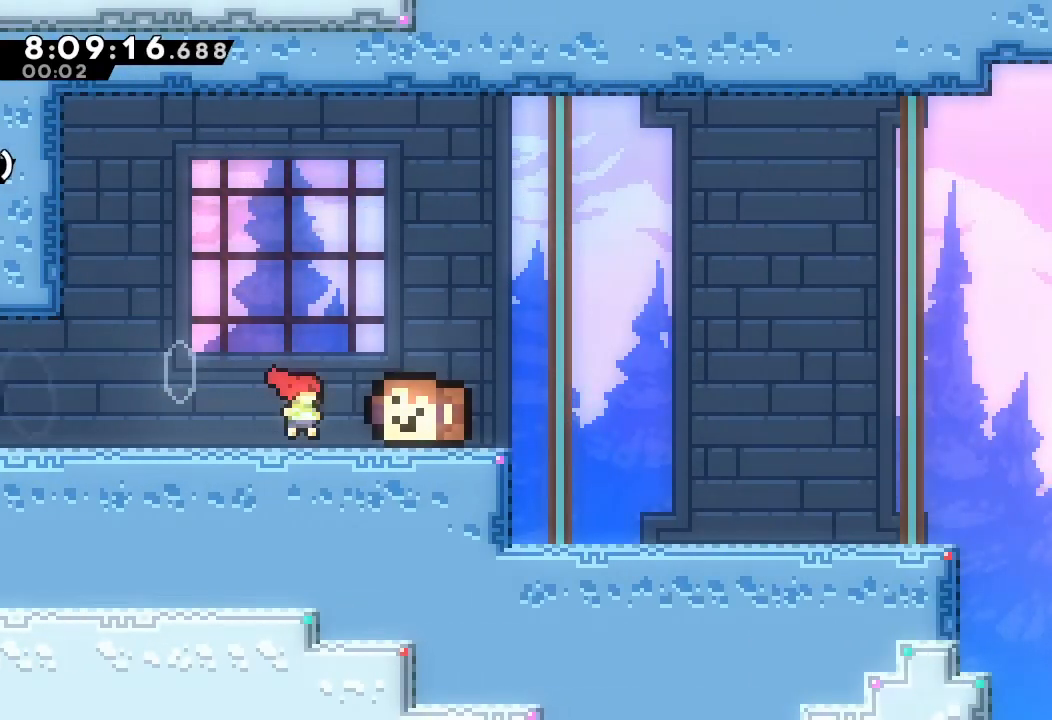
{"keys": [], "events": [[67, "escape", "down"], [67, "right", "up"], [167, "down", "down"], [167, "escape", "up"], [267, "down", "up"], [333, "d", "down"], [400, "d", "up"]]}
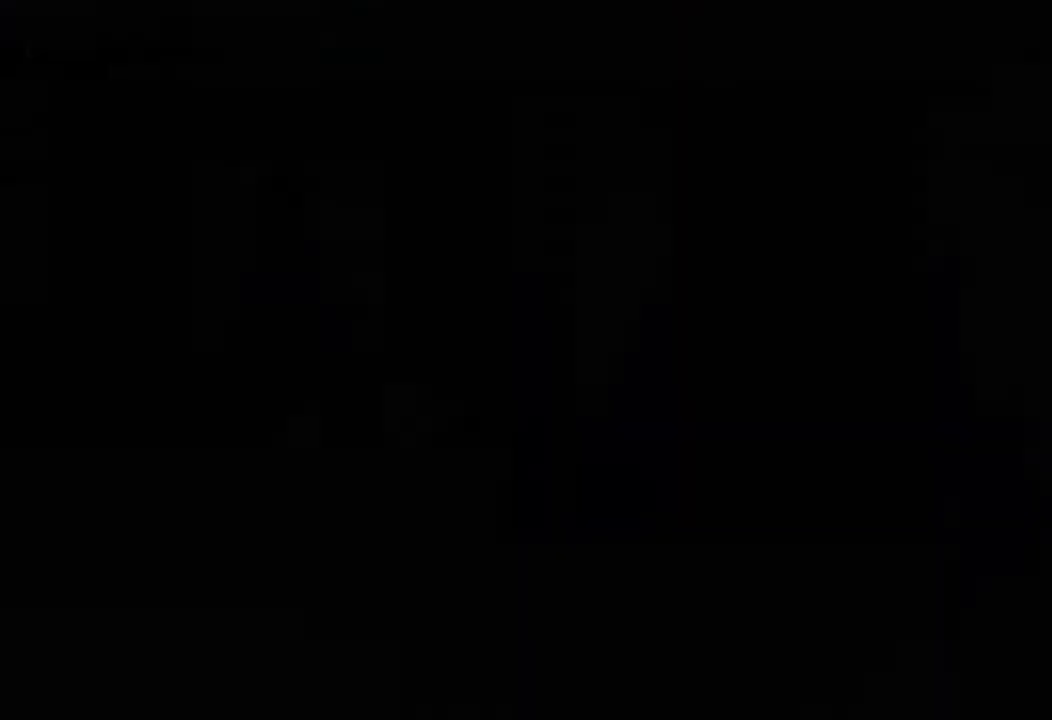
{"keys": ["down", "right", "s"], "events": [[433, "down", "down"], [433, "right", "down"], [467, "s", "down"]]}
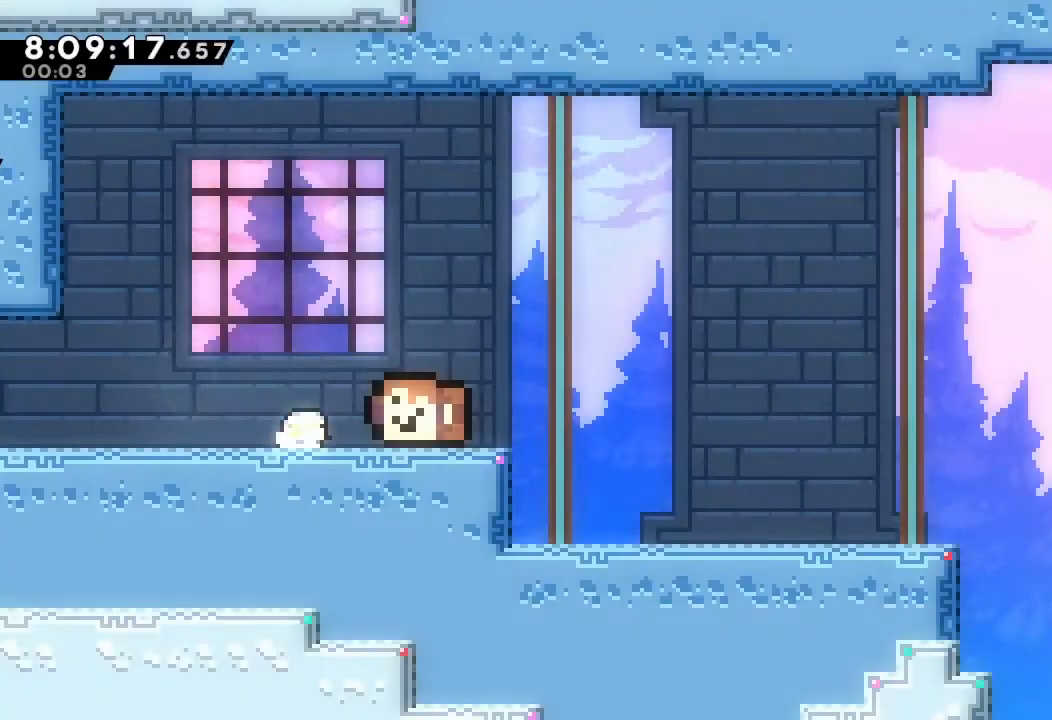
{"keys": ["right"], "events": [[67, "s", "up"], [167, "d", "down"], [267, "d", "up"], [300, "s", "down"], [433, "s", "up"], [500, "down", "up"]]}
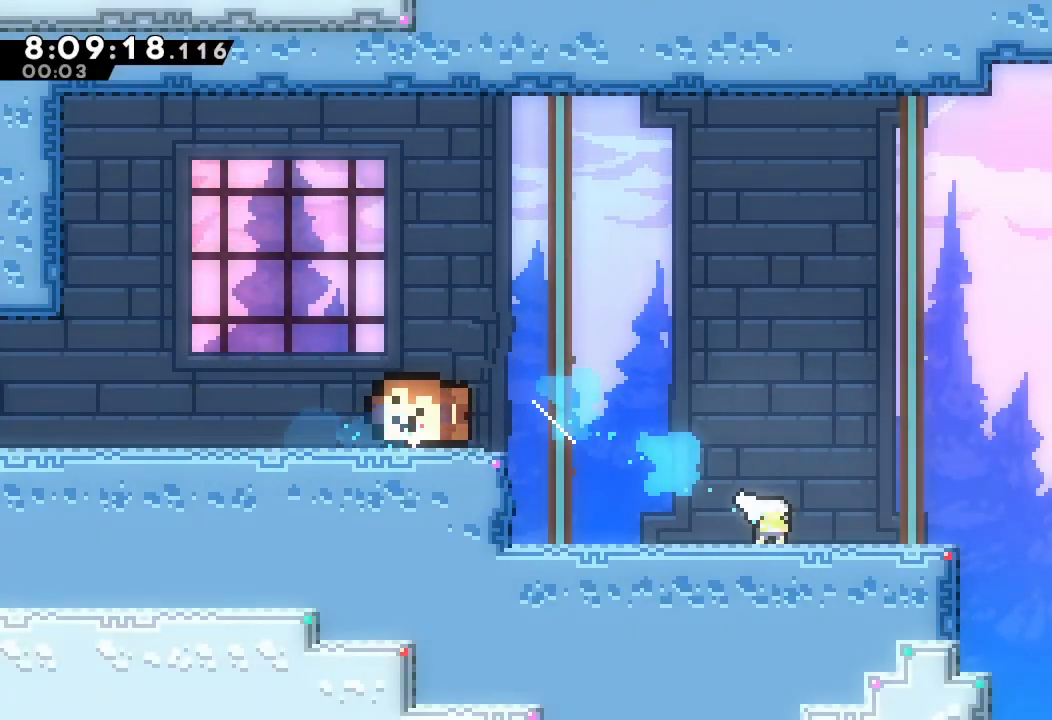
{"keys": ["d", "right"], "events": [[33, "d", "down"]]}
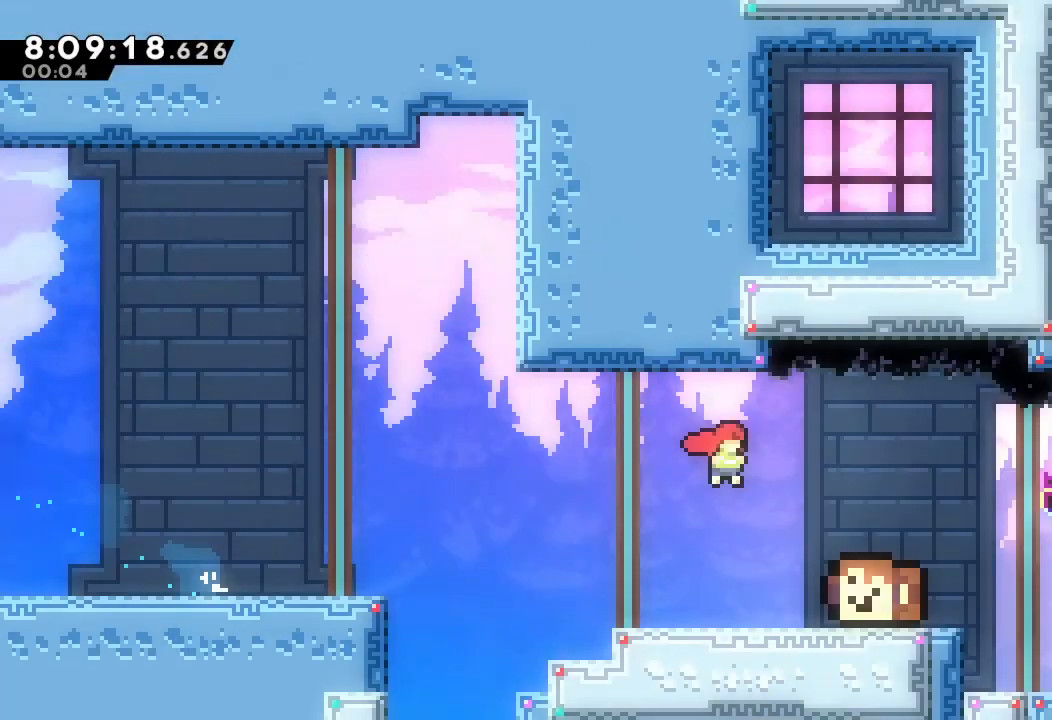
{"keys": ["right"], "events": [[467, "d", "up"]]}
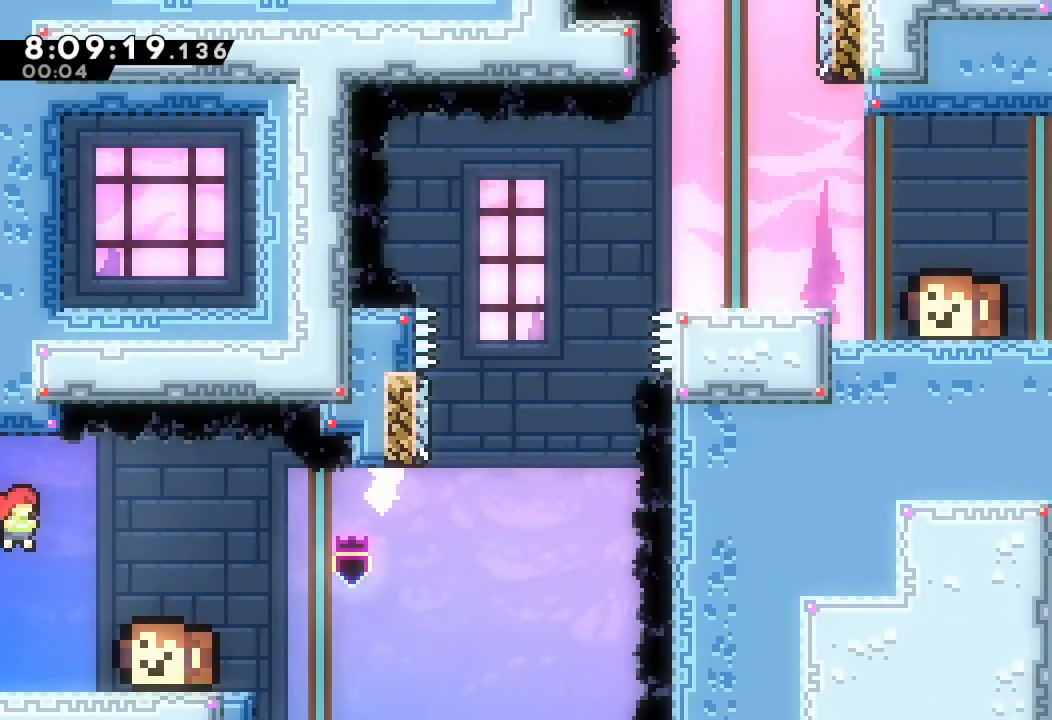
{"keys": ["d", "right"], "events": [[33, "right", "up"], [433, "d", "down"], [500, "right", "down"]]}
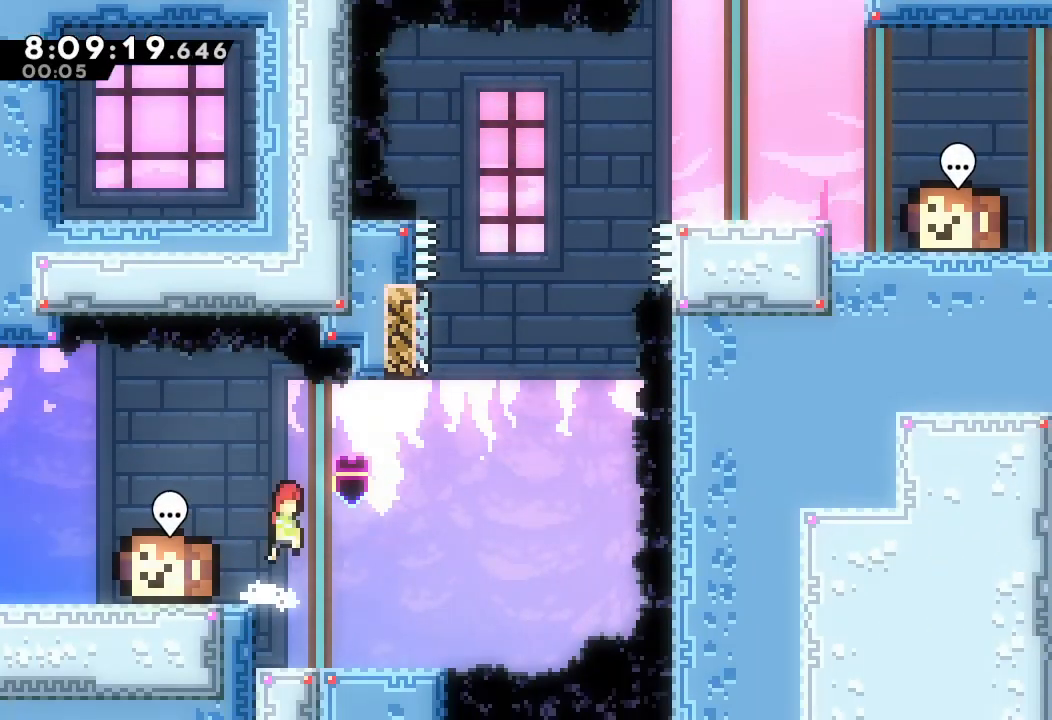
{"keys": [], "events": [[233, "right", "up"], [467, "d", "up"]]}
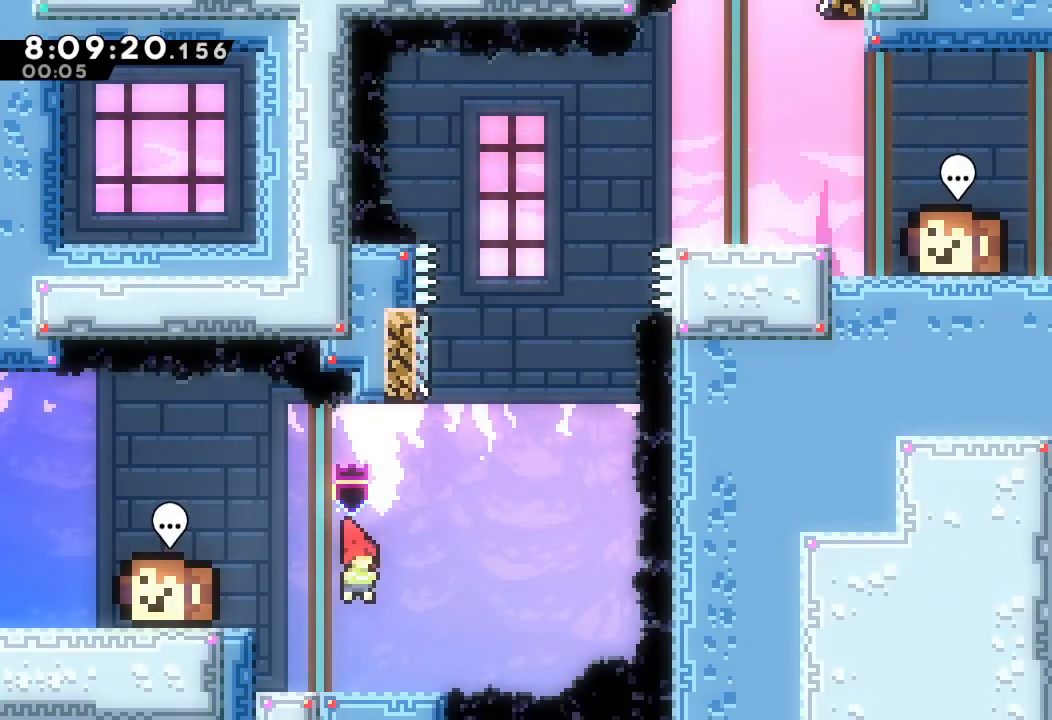
{"keys": ["right"], "events": [[200, "d", "down"], [333, "right", "down"], [467, "d", "up"]]}
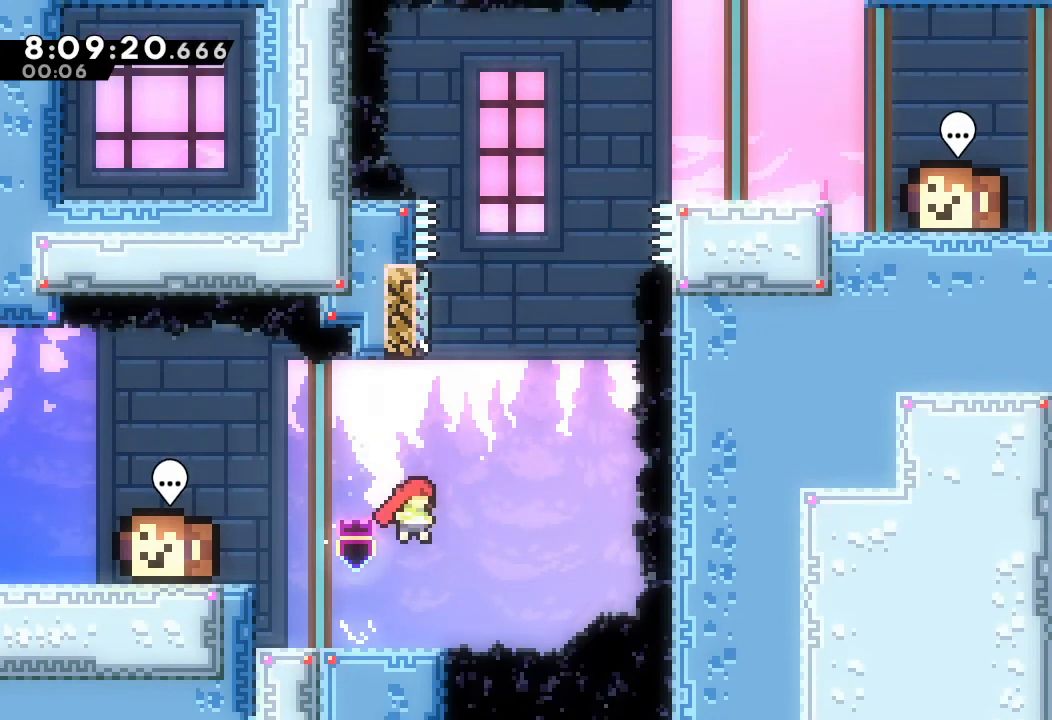
{"keys": ["d", "right", "up"], "events": [[67, "right", "up"], [67, "s", "down"], [67, "up", "down"], [267, "s", "up"], [333, "d", "down"], [333, "right", "down"]]}
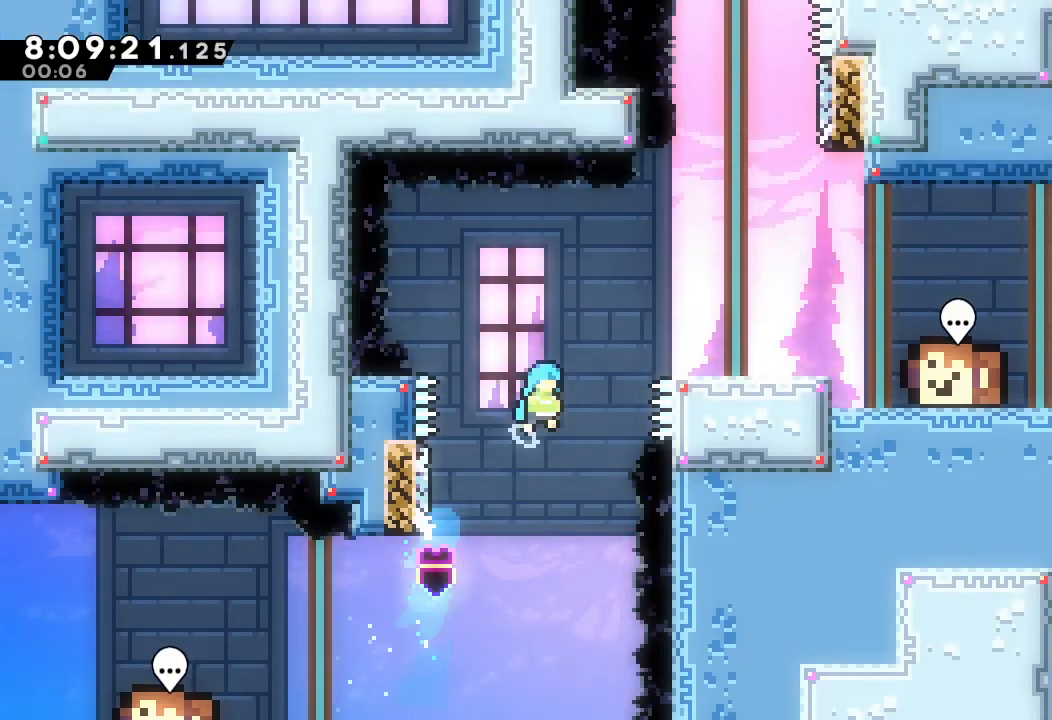
{"keys": [], "events": [[267, "up", "up"], [467, "d", "up"], [467, "right", "up"]]}
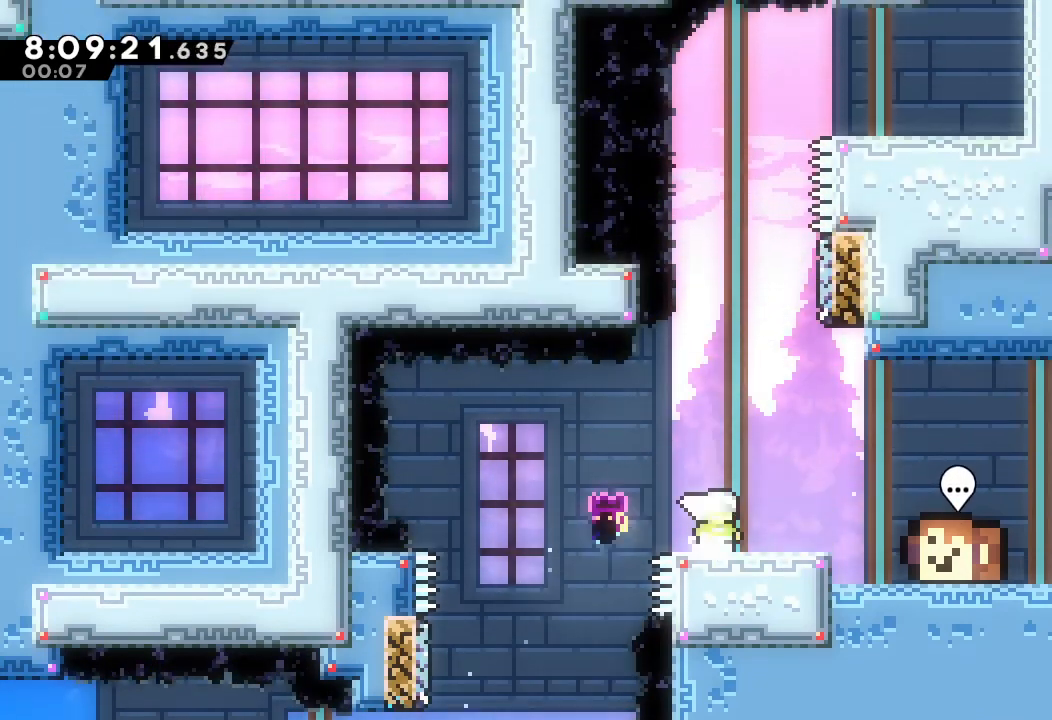
{"keys": ["d", "right"], "events": [[100, "d", "down"], [233, "right", "down"]]}
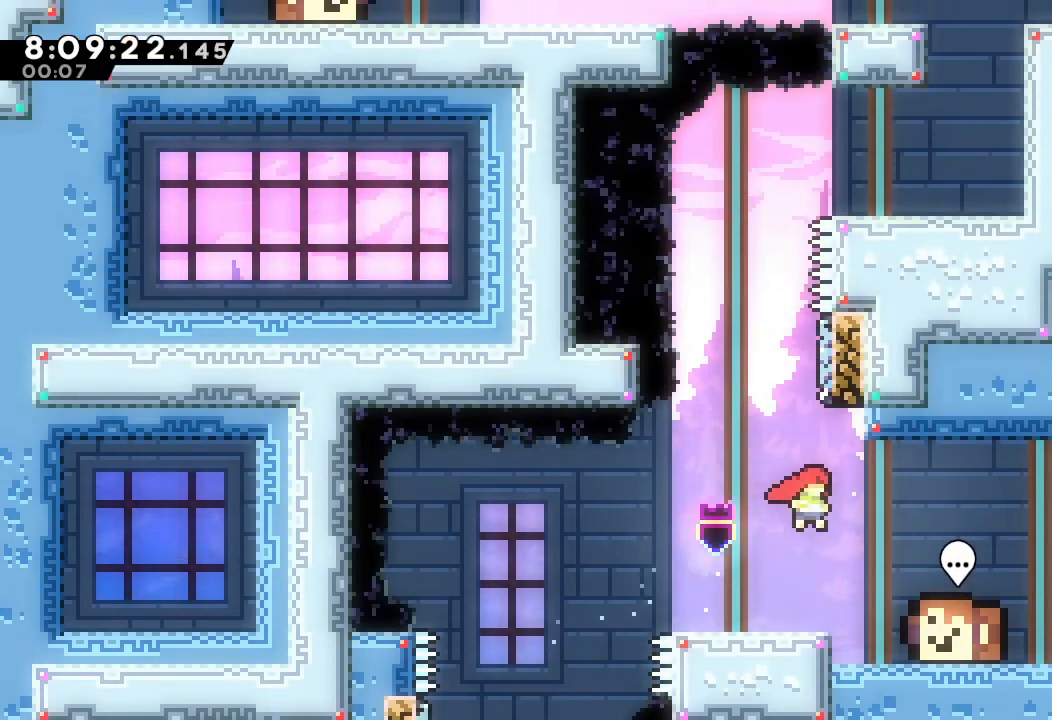
{"keys": ["d", "right", "up"], "events": [[33, "d", "up"], [67, "right", "up"], [67, "s", "down"], [67, "up", "down"], [267, "s", "up"], [300, "d", "down"], [300, "right", "down"]]}
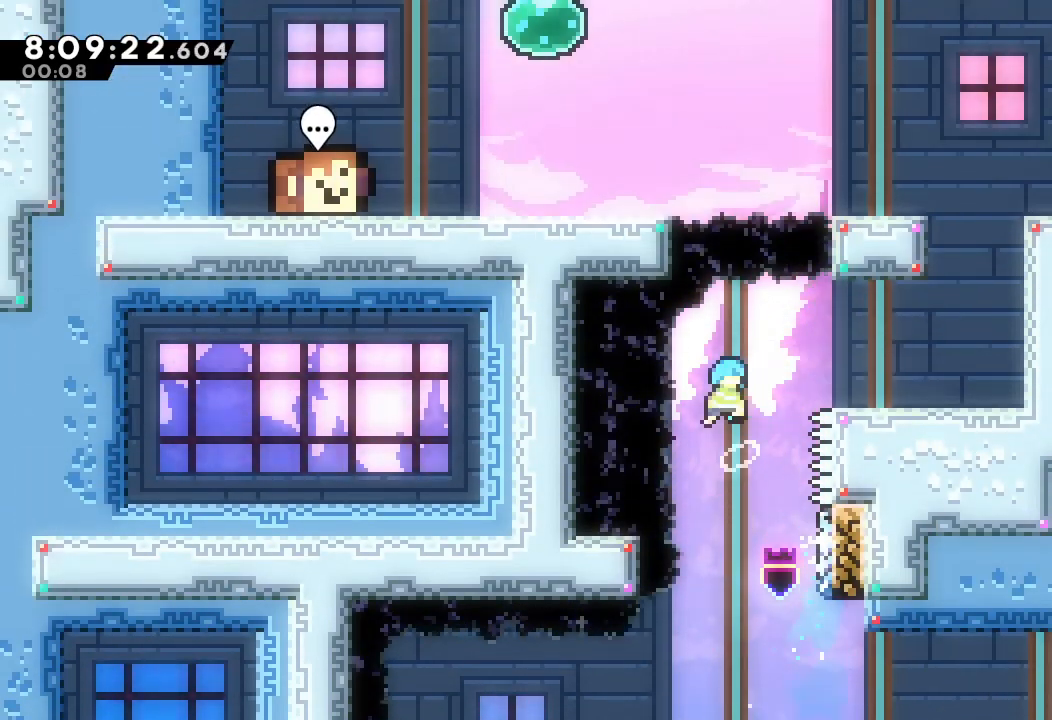
{"keys": ["d", "right"], "events": [[300, "up", "up"], [400, "d", "up"], [500, "d", "down"]]}
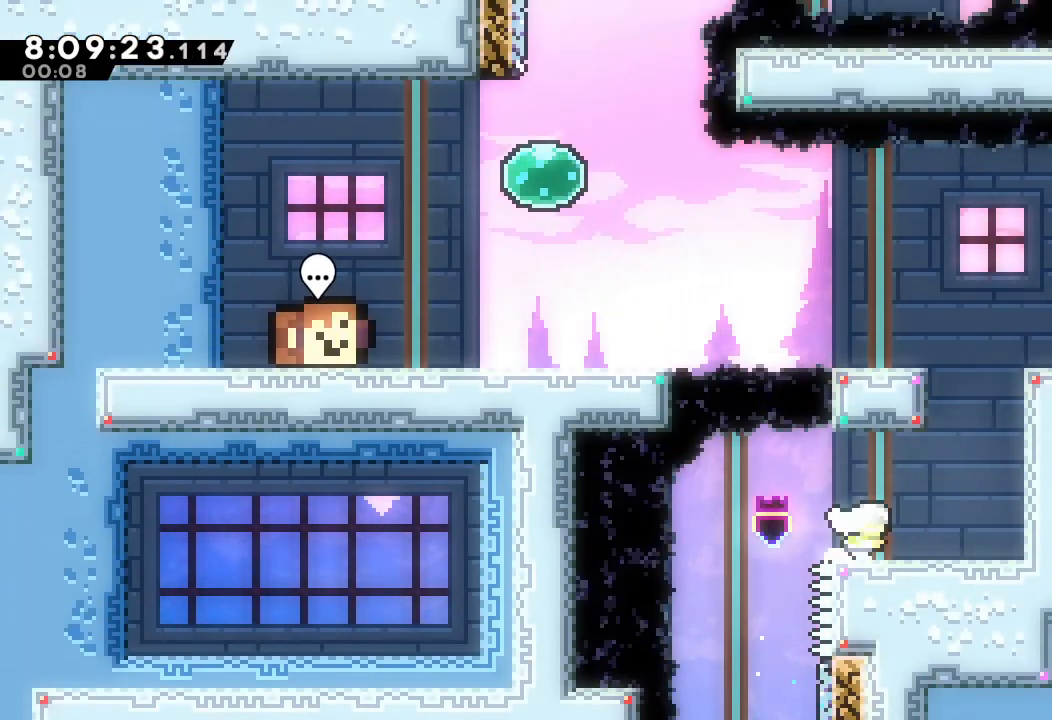
{"keys": [], "events": [[133, "d", "up"], [233, "s", "down"], [233, "up", "down"], [267, "right", "up"], [433, "s", "up"], [467, "up", "up"]]}
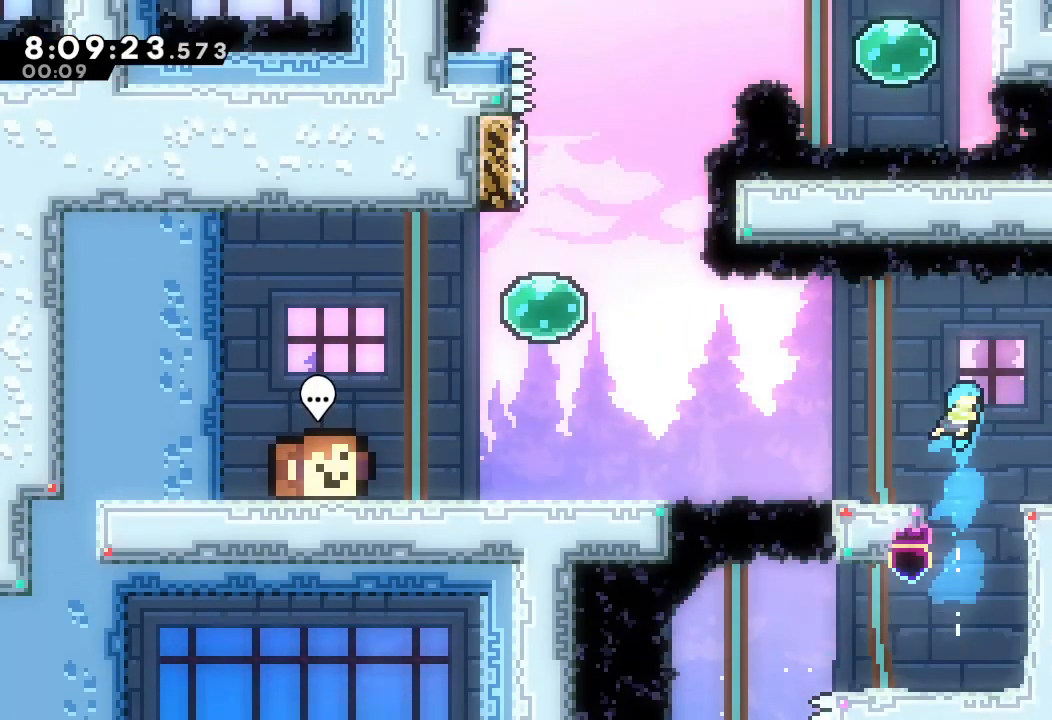
{"keys": ["d", "left"], "events": [[100, "left", "down"], [433, "d", "down"]]}
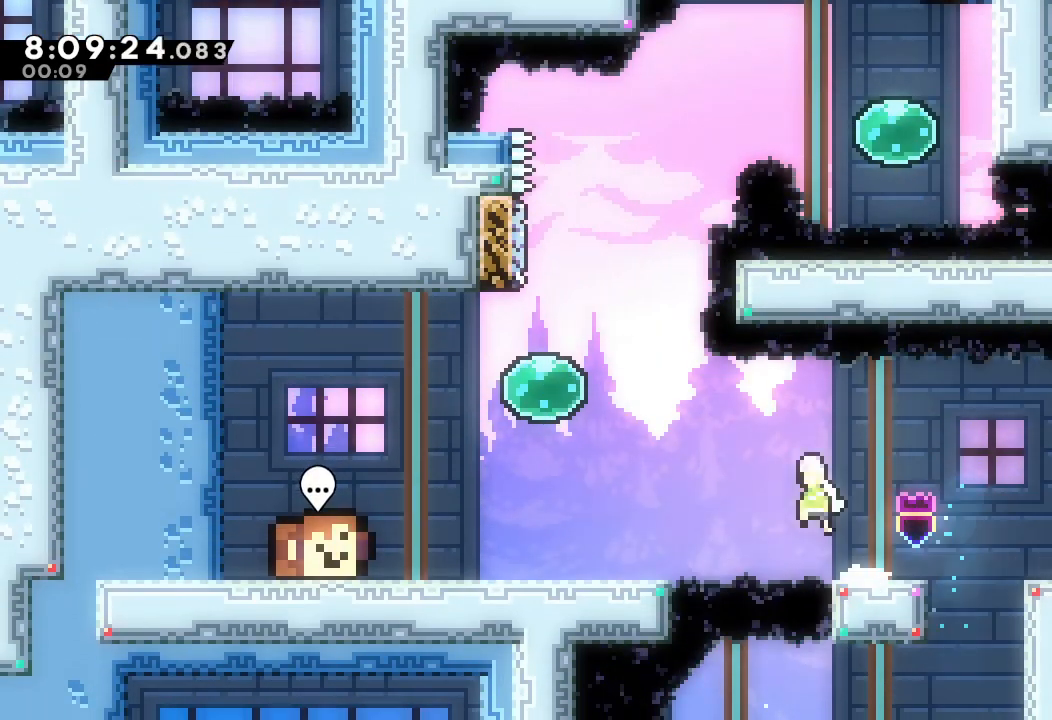
{"keys": ["left"], "events": [[33, "d", "up"], [233, "up", "down"], [267, "s", "down"], [400, "s", "up"], [467, "up", "up"]]}
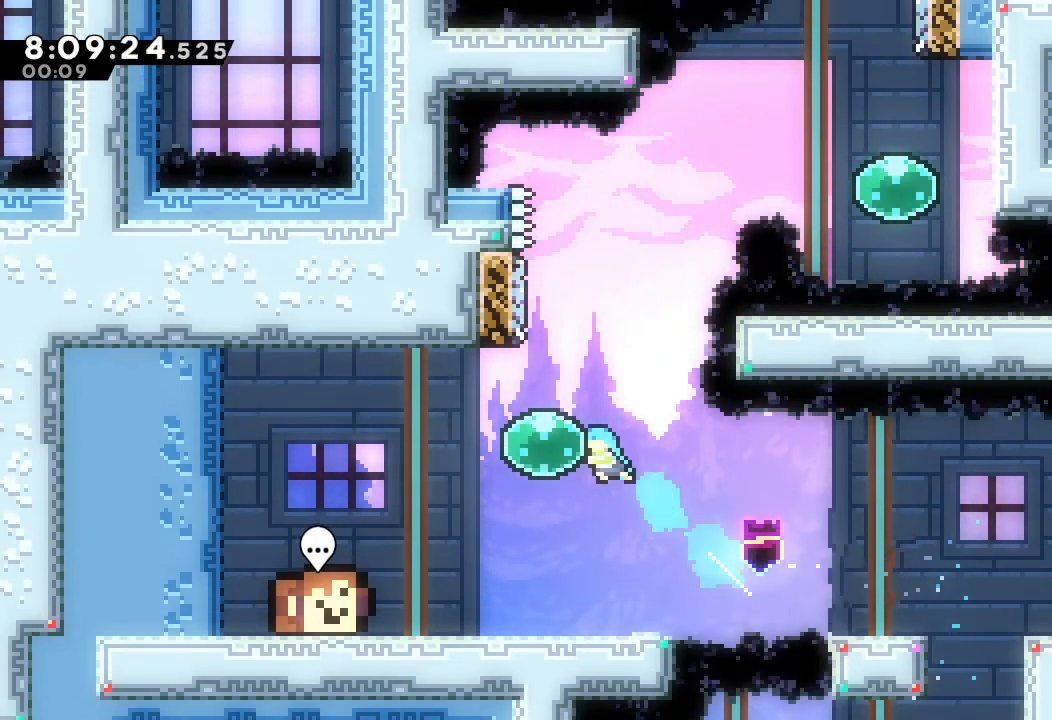
{"keys": ["right", "up"], "events": [[33, "left", "up"], [100, "up", "down"], [133, "s", "down"], [333, "right", "down"], [333, "s", "up"]]}